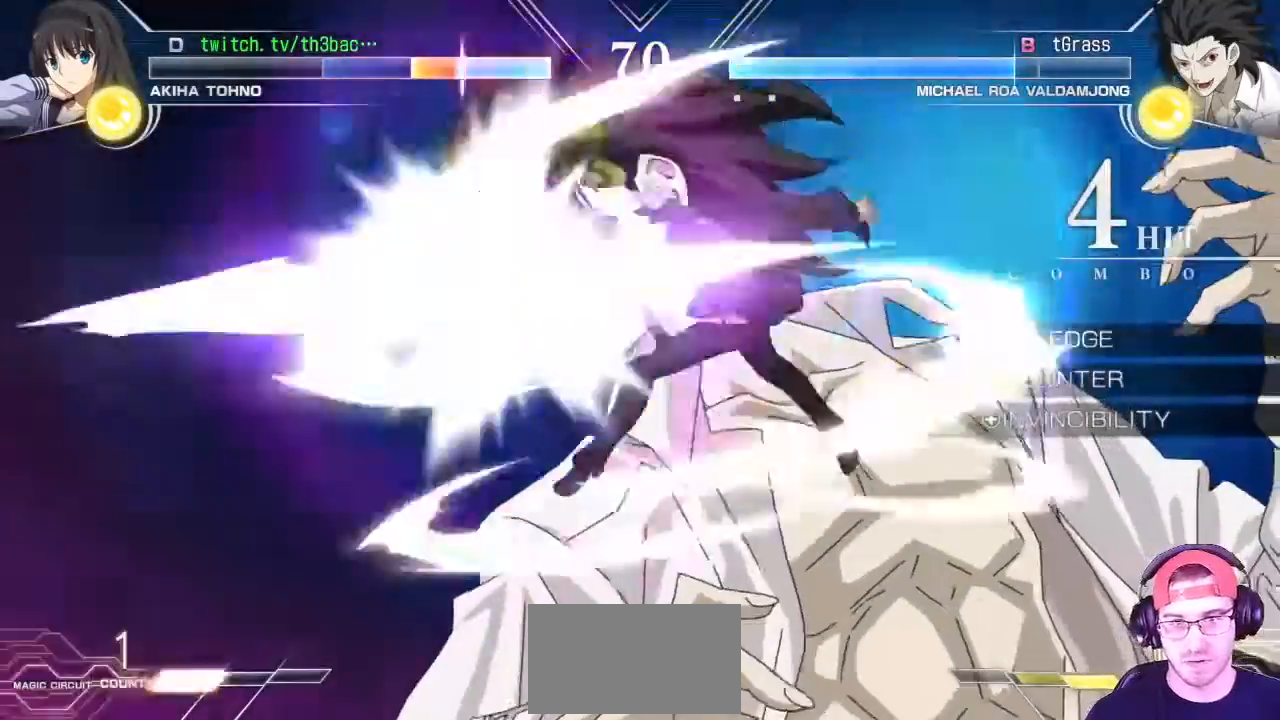
Gameplay with a controller (arcade stick); each line is a JSON object with the inputs held at the frame after it (dt_ms = milliseconds from this image to that frame). "events" lists button and stick changes between this image and that frame as [ms after this image, input, new state], when the widget could be followed in between. Not read: L3 R3.
{"dt_ms": 500, "buttons": [], "left_stick": "left", "events": [[383, "TRIANGLE", "down"], [400, "SQUARE", "down"], [500, "SQUARE", "up"], [500, "TRIANGLE", "up"]]}
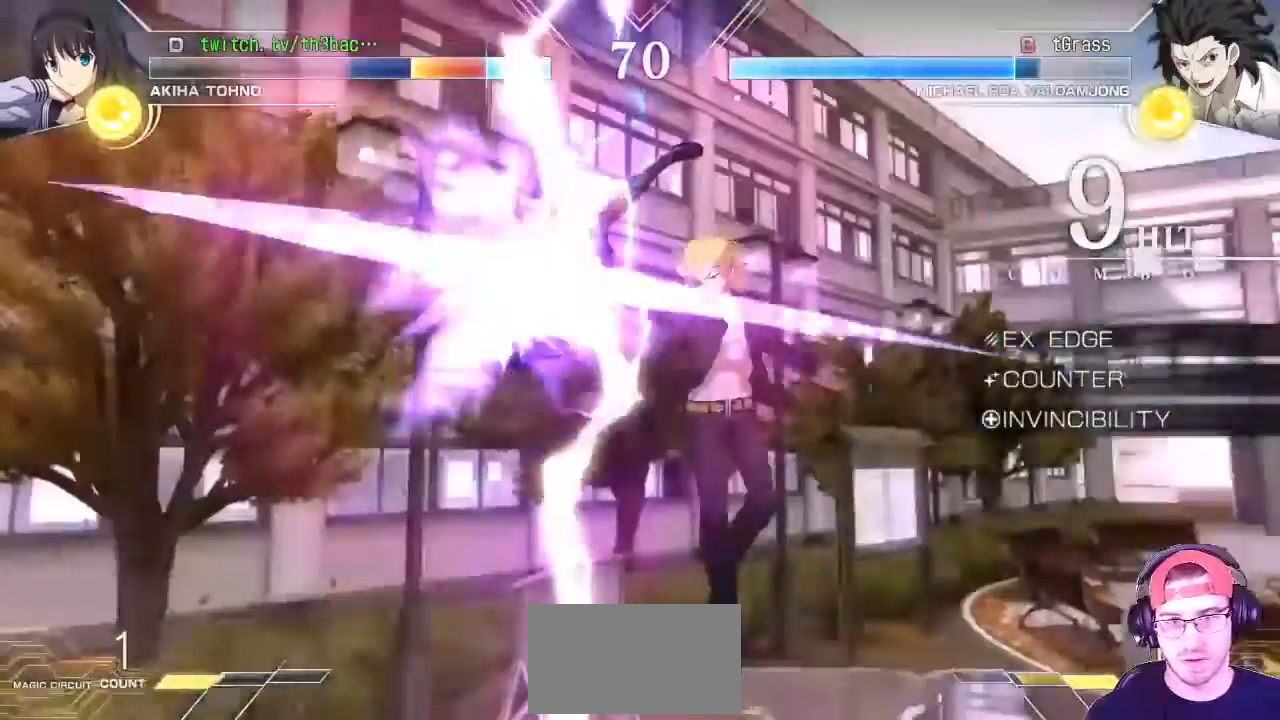
{"dt_ms": 500, "buttons": ["SQUARE", "TRIANGLE"], "left_stick": "left", "events": [[300, "SQUARE", "down"], [300, "TRIANGLE", "down"], [367, "SQUARE", "up"], [367, "TRIANGLE", "up"], [467, "SQUARE", "down"], [467, "TRIANGLE", "down"]]}
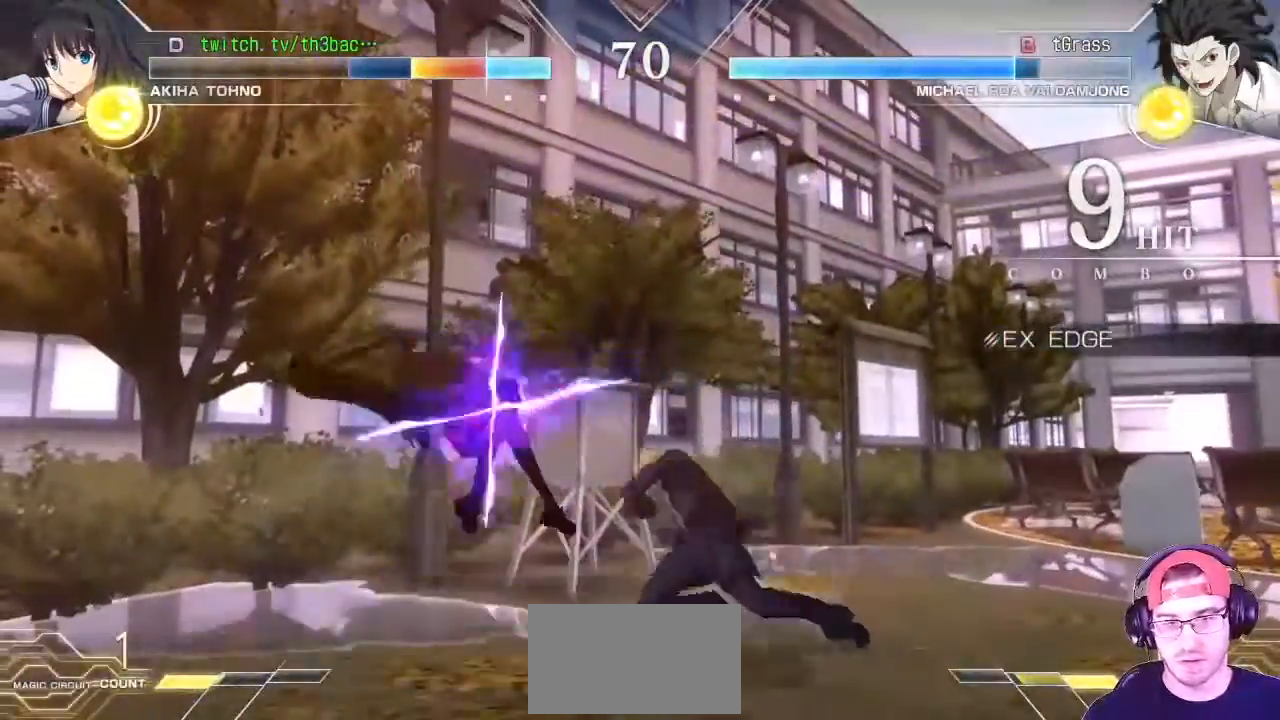
{"dt_ms": 500, "buttons": [], "left_stick": "down-left", "events": [[33, "SQUARE", "up"], [33, "TRIANGLE", "up"], [150, "left_stick", "down-left"], [283, "SQUARE", "down"], [283, "TRIANGLE", "down"], [350, "SQUARE", "up"], [350, "TRIANGLE", "up"]]}
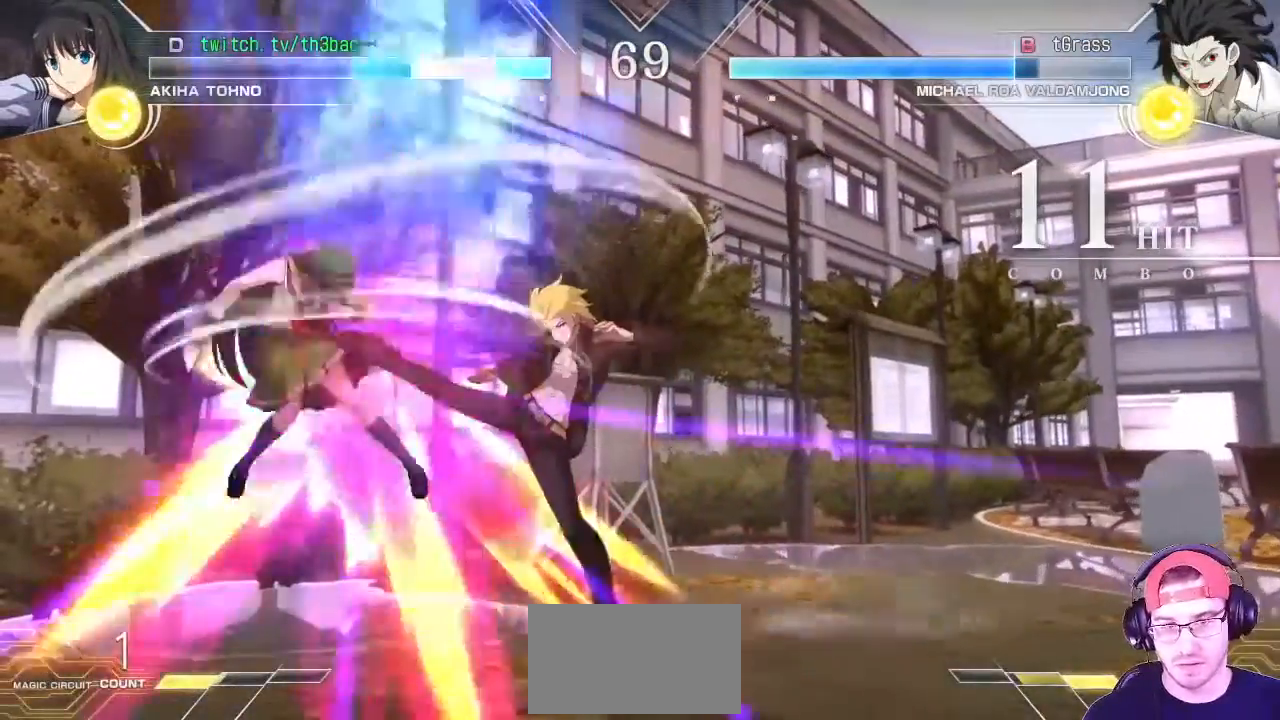
{"dt_ms": 500, "buttons": ["SQUARE", "TRIANGLE"], "left_stick": "down-left", "events": [[33, "SQUARE", "down"], [33, "TRIANGLE", "down"], [83, "SQUARE", "up"], [100, "TRIANGLE", "up"], [300, "TRIANGLE", "down"], [333, "SQUARE", "down"], [400, "SQUARE", "up"], [400, "TRIANGLE", "up"], [467, "TRIANGLE", "down"], [483, "SQUARE", "down"]]}
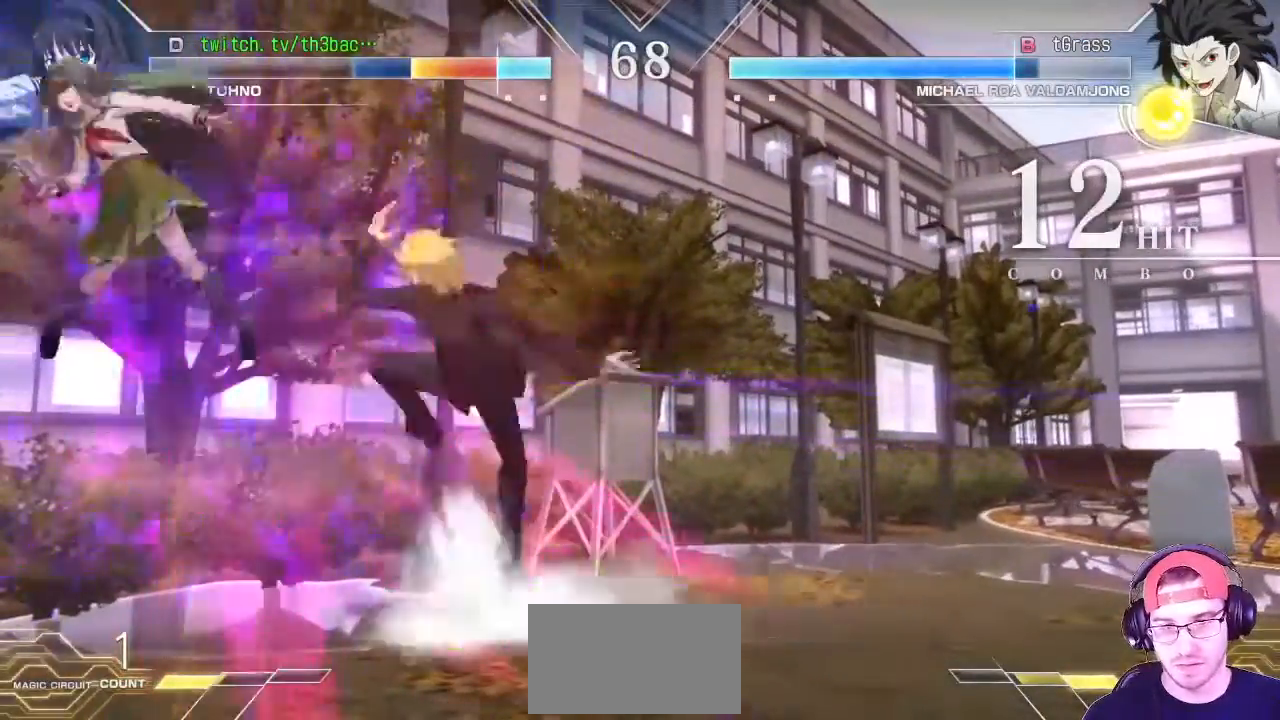
{"dt_ms": 500, "buttons": [], "left_stick": "down-left", "events": [[50, "SQUARE", "up"], [50, "TRIANGLE", "up"], [233, "TRIANGLE", "down"], [250, "SQUARE", "down"], [333, "SQUARE", "up"], [333, "TRIANGLE", "up"]]}
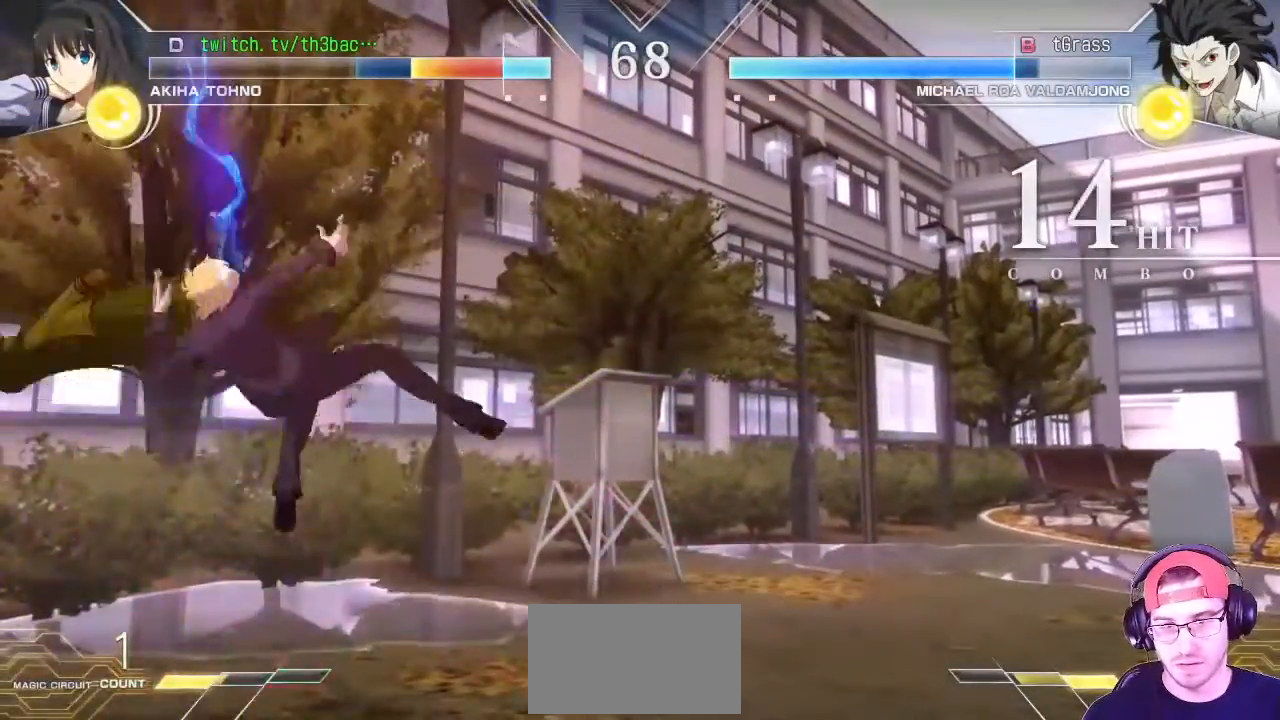
{"dt_ms": 500, "buttons": [], "left_stick": "down-left", "events": [[50, "SQUARE", "down"], [50, "TRIANGLE", "down"], [150, "SQUARE", "up"], [150, "TRIANGLE", "up"], [250, "SQUARE", "down"], [250, "TRIANGLE", "down"], [317, "SQUARE", "up"], [317, "TRIANGLE", "up"], [417, "SQUARE", "down"], [417, "TRIANGLE", "down"], [483, "SQUARE", "up"], [483, "TRIANGLE", "up"]]}
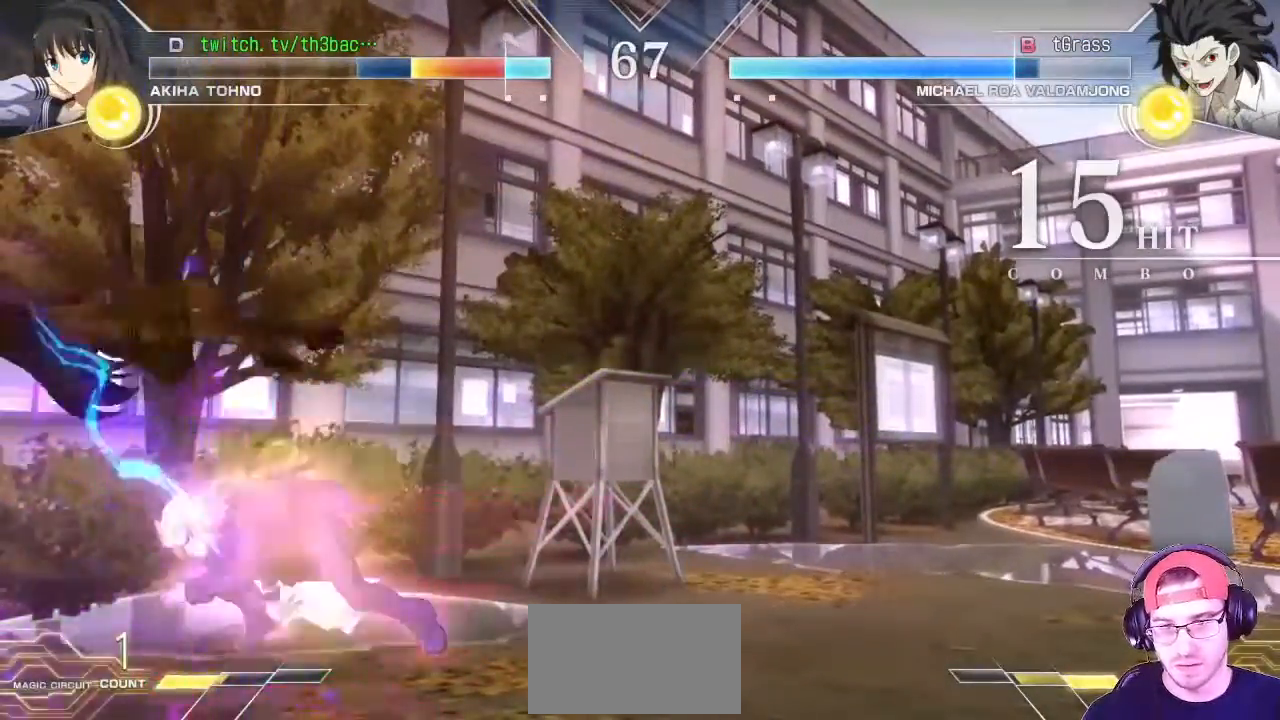
{"dt_ms": 500, "buttons": [], "left_stick": "down-left", "events": [[233, "TRIANGLE", "down"], [250, "SQUARE", "down"], [317, "SQUARE", "up"], [317, "TRIANGLE", "up"]]}
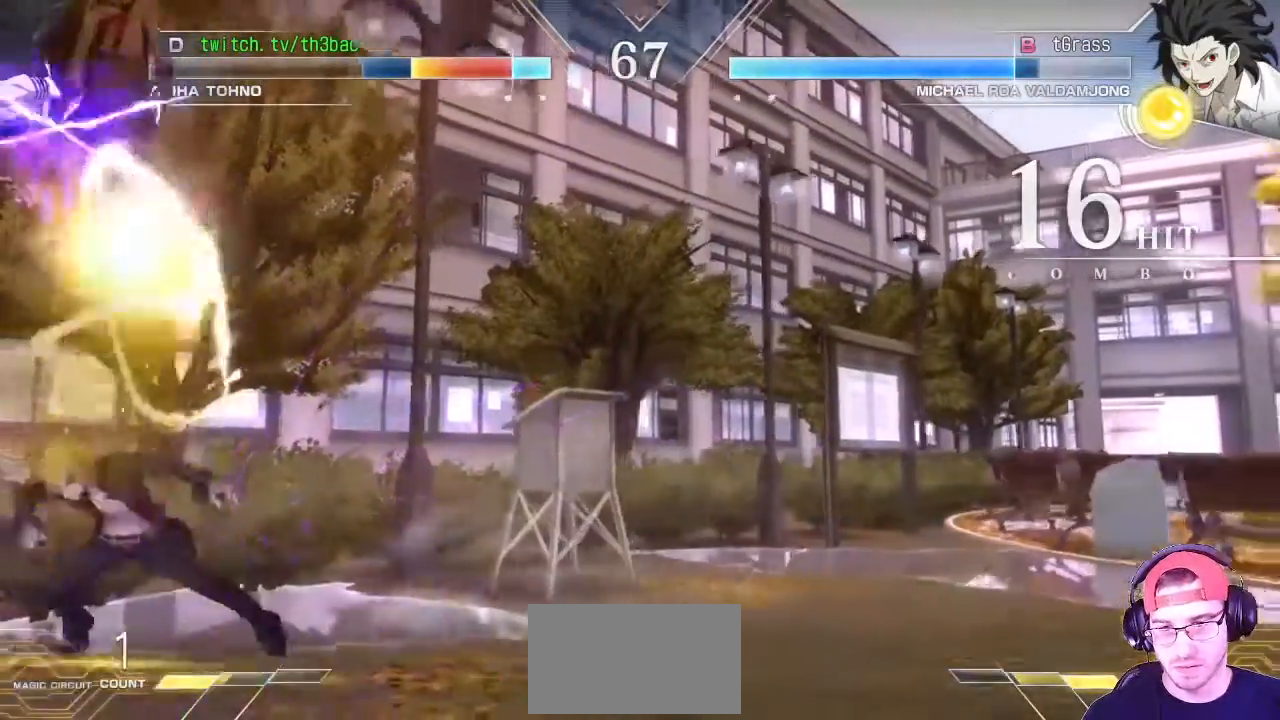
{"dt_ms": 500, "buttons": ["SQUARE", "TRIANGLE"], "left_stick": "center", "events": [[167, "SQUARE", "down"], [167, "TRIANGLE", "down"], [233, "SQUARE", "up"], [233, "TRIANGLE", "up"], [317, "SQUARE", "down"], [317, "TRIANGLE", "down"], [367, "SQUARE", "up"], [383, "TRIANGLE", "up"], [450, "SQUARE", "down"], [450, "TRIANGLE", "down"], [500, "left_stick", "center"]]}
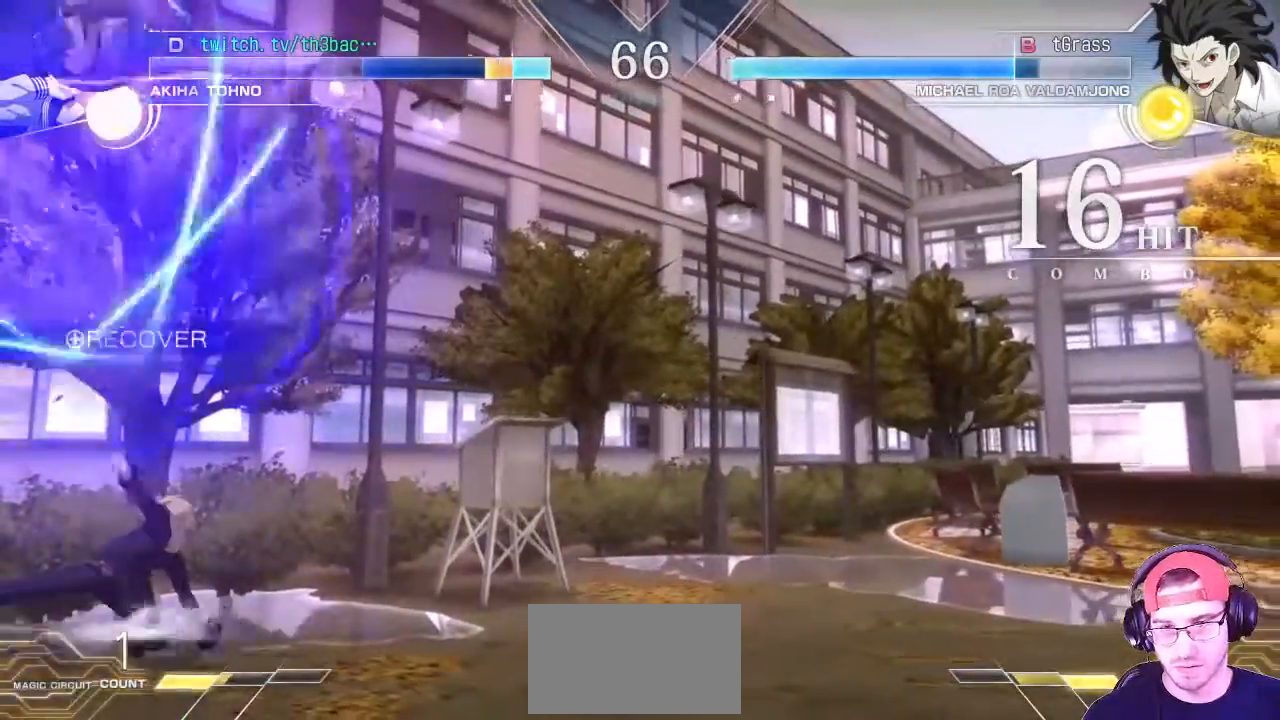
{"dt_ms": 500, "buttons": ["CIRCLE"], "left_stick": "right", "events": [[17, "left_stick", "right"], [33, "SQUARE", "up"], [50, "TRIANGLE", "up"], [333, "left_stick", "center"], [383, "left_stick", "right"], [450, "CIRCLE", "down"]]}
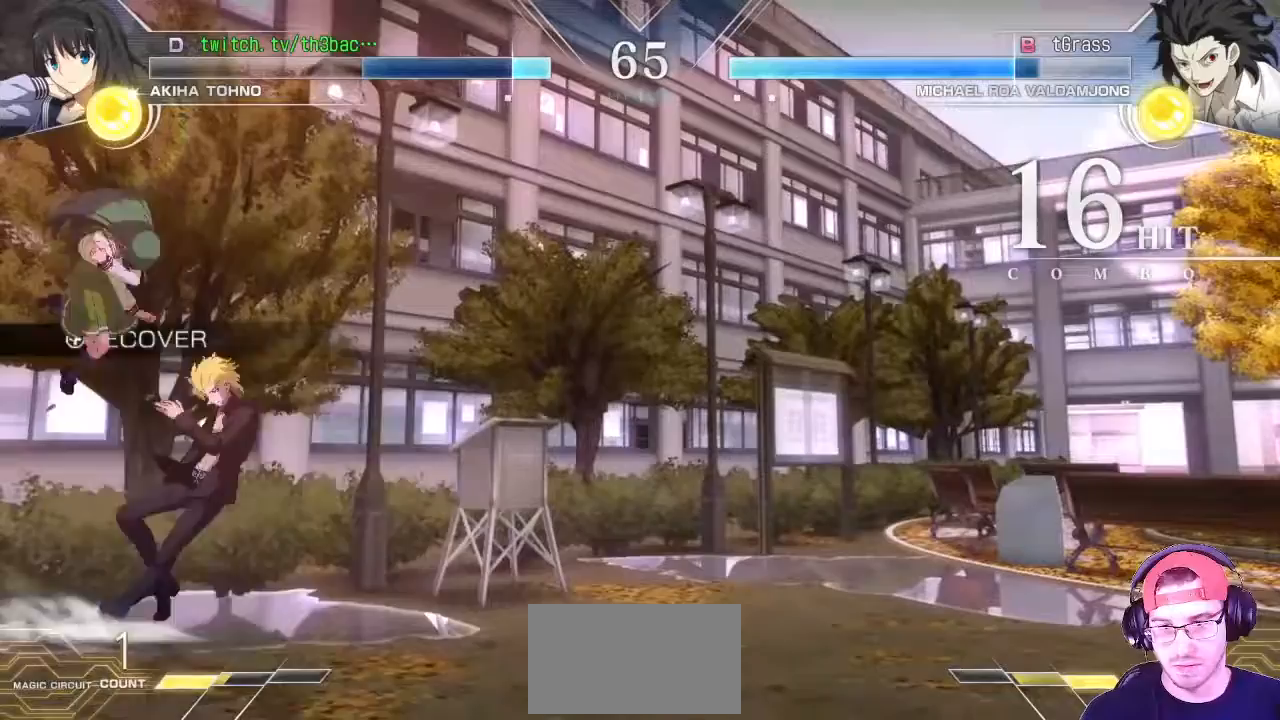
{"dt_ms": 500, "buttons": [], "left_stick": "right", "events": [[33, "left_stick", "down-right"], [67, "CIRCLE", "up"], [133, "CIRCLE", "down"], [200, "CIRCLE", "up"], [233, "left_stick", "right"], [267, "CIRCLE", "down"], [333, "CIRCLE", "up"], [400, "CIRCLE", "down"], [483, "CIRCLE", "up"]]}
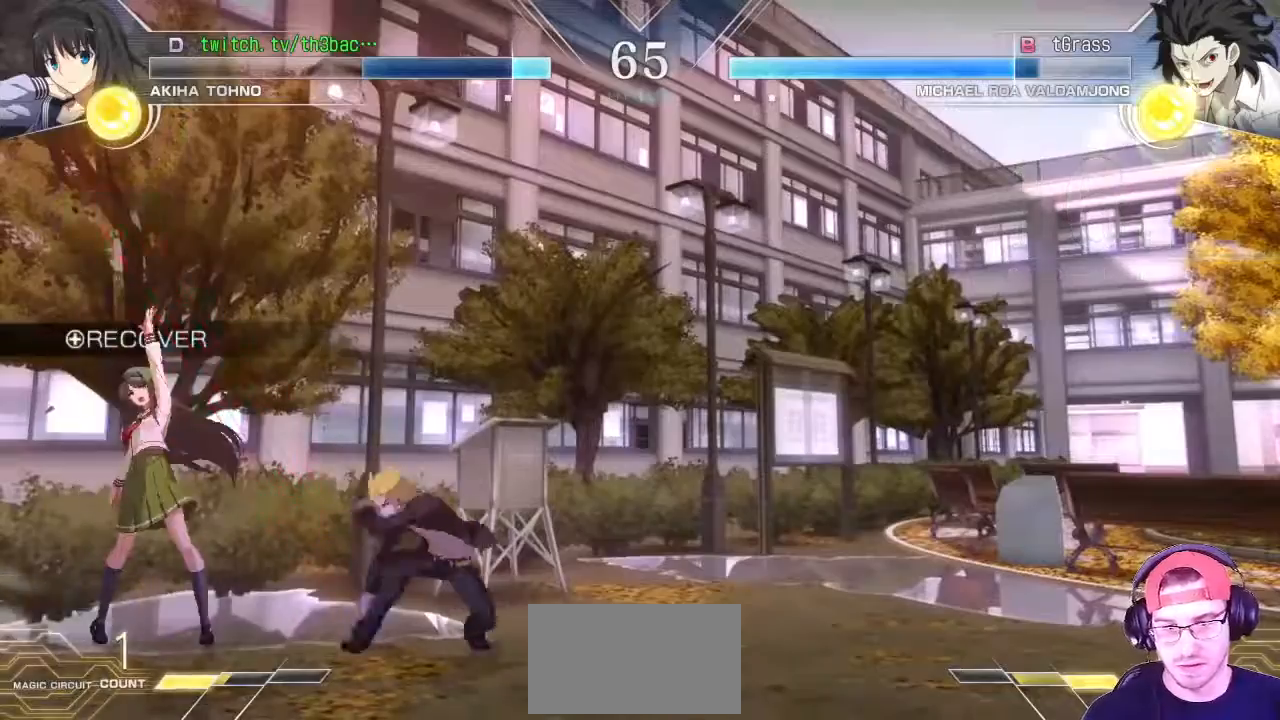
{"dt_ms": 500, "buttons": [], "left_stick": "down-left", "events": [[33, "left_stick", "center"], [67, "CIRCLE", "down"], [117, "left_stick", "down"], [133, "CIRCLE", "up"], [217, "left_stick", "down-left"], [417, "CIRCLE", "down"], [500, "CIRCLE", "up"]]}
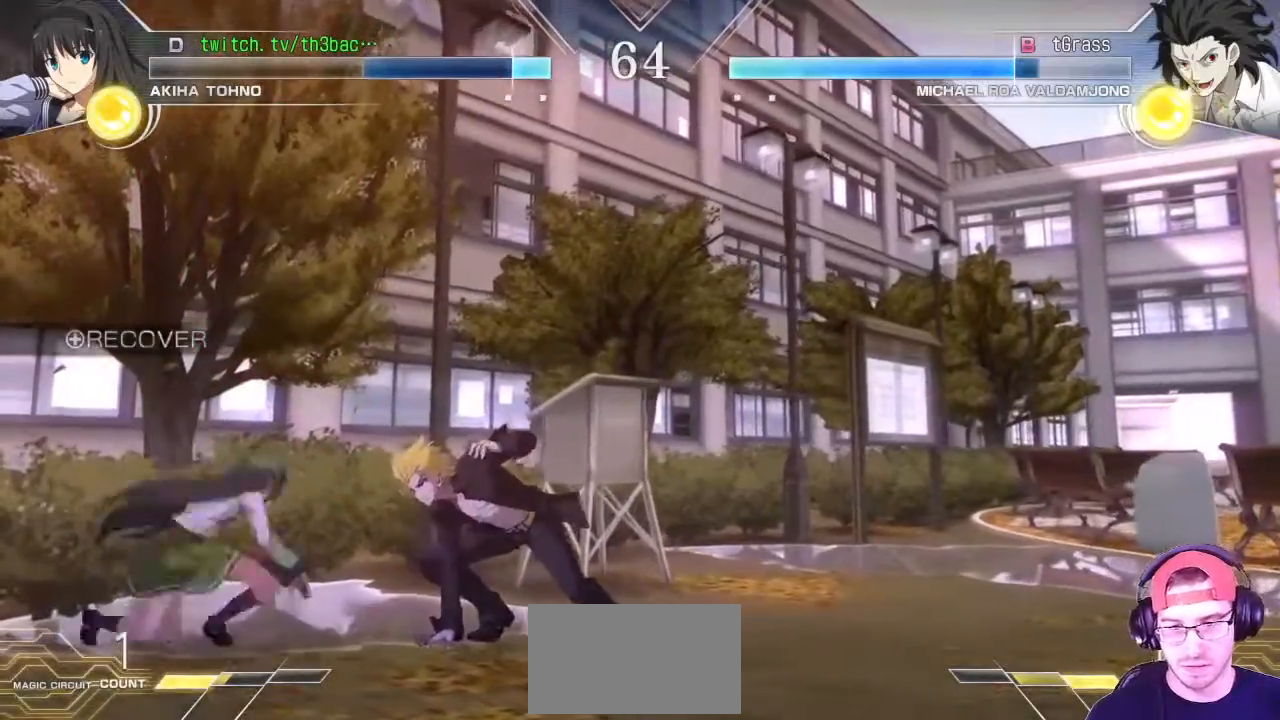
{"dt_ms": 500, "buttons": [], "left_stick": "center", "events": [[67, "CIRCLE", "down"], [150, "CIRCLE", "up"], [217, "CIRCLE", "down"], [283, "CIRCLE", "up"], [300, "left_stick", "center"], [367, "CIRCLE", "down"], [433, "CIRCLE", "up"]]}
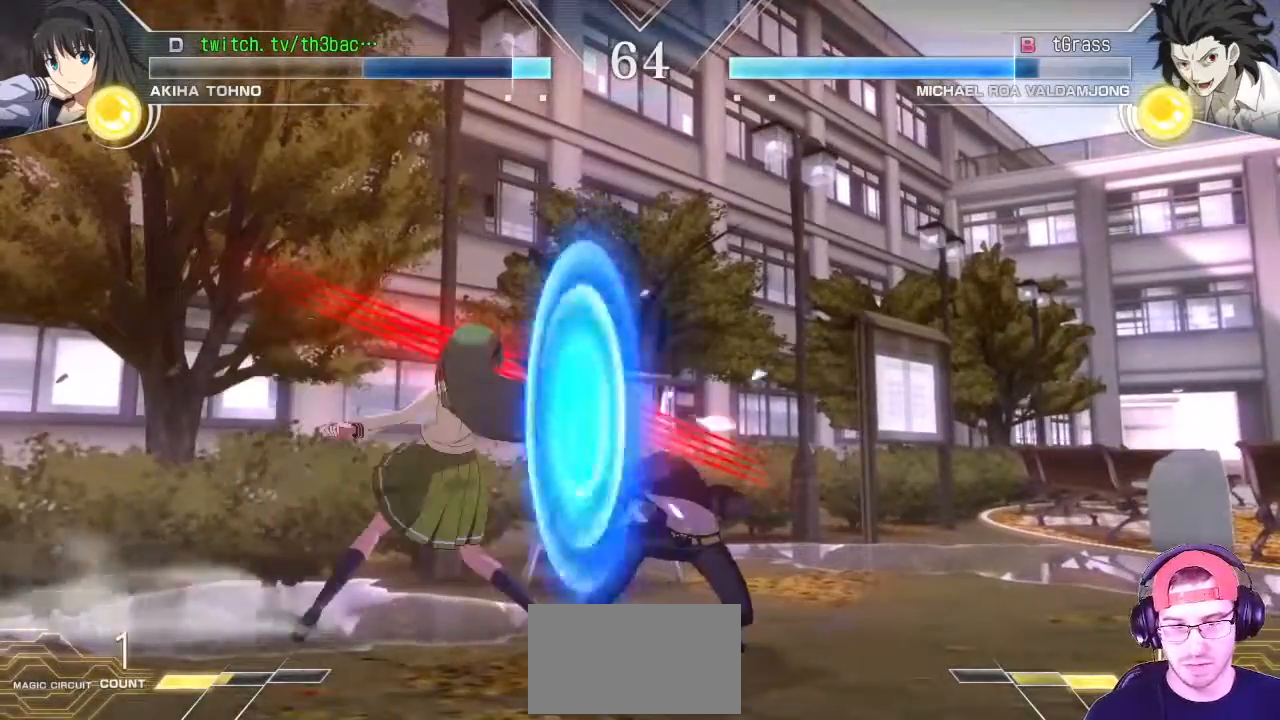
{"dt_ms": 500, "buttons": [], "left_stick": "down-left", "events": [[50, "left_stick", "down-left"]]}
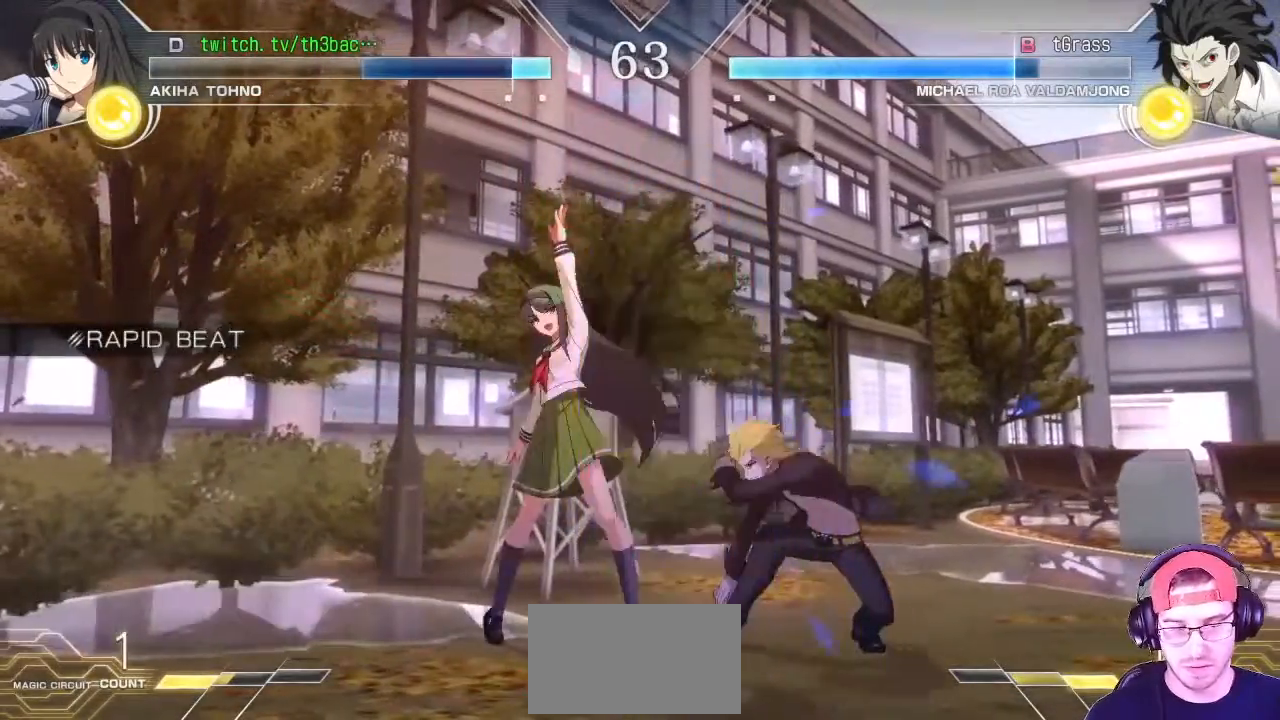
{"dt_ms": 500, "buttons": [], "left_stick": "down-left"}
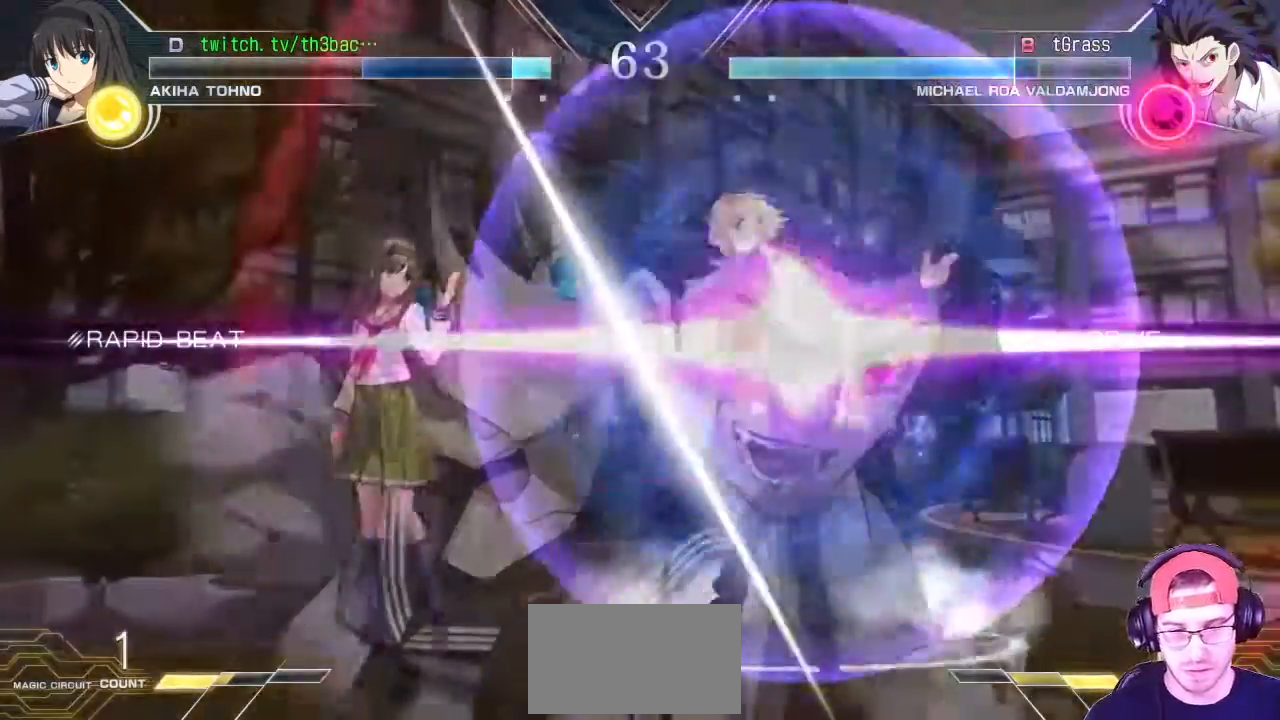
{"dt_ms": 1000, "buttons": [], "left_stick": "down-left"}
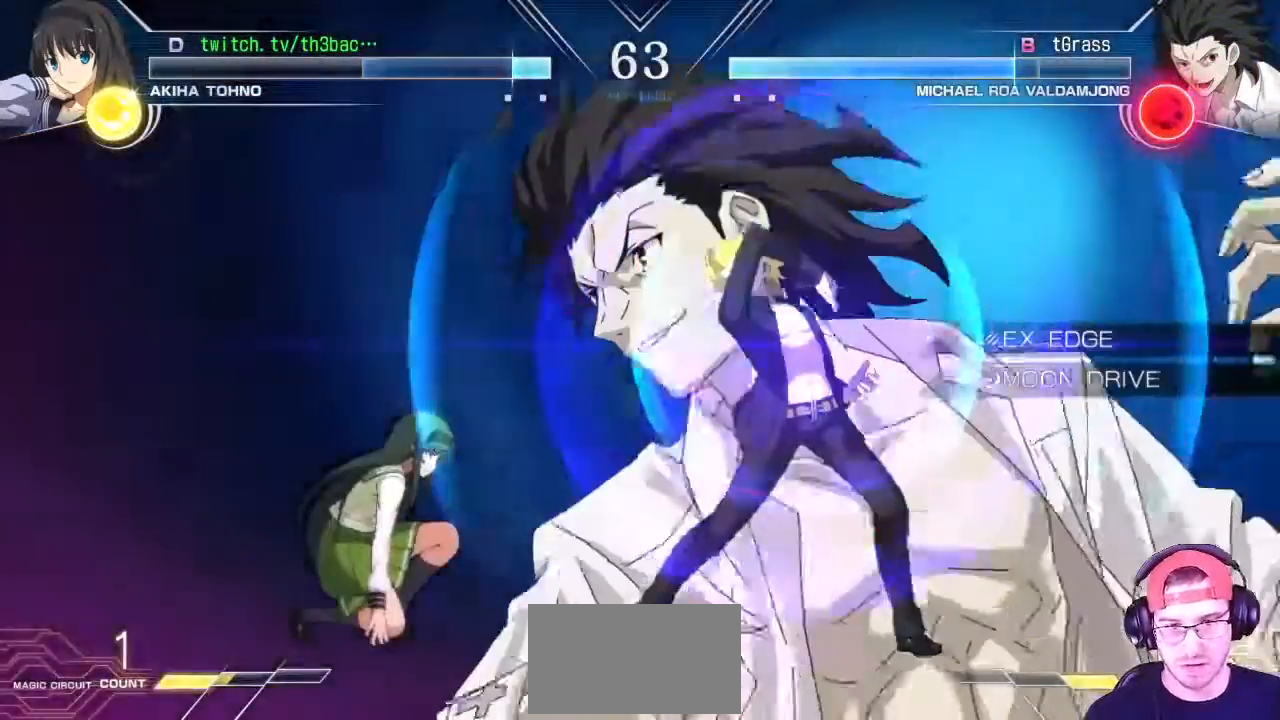
{"dt_ms": 500, "buttons": ["CIRCLE"], "left_stick": "down-left", "events": [[17, "CIRCLE", "down"], [100, "CIRCLE", "up"], [150, "CIRCLE", "down"], [233, "CIRCLE", "up"], [300, "CIRCLE", "down"], [383, "CIRCLE", "up"], [433, "CIRCLE", "down"]]}
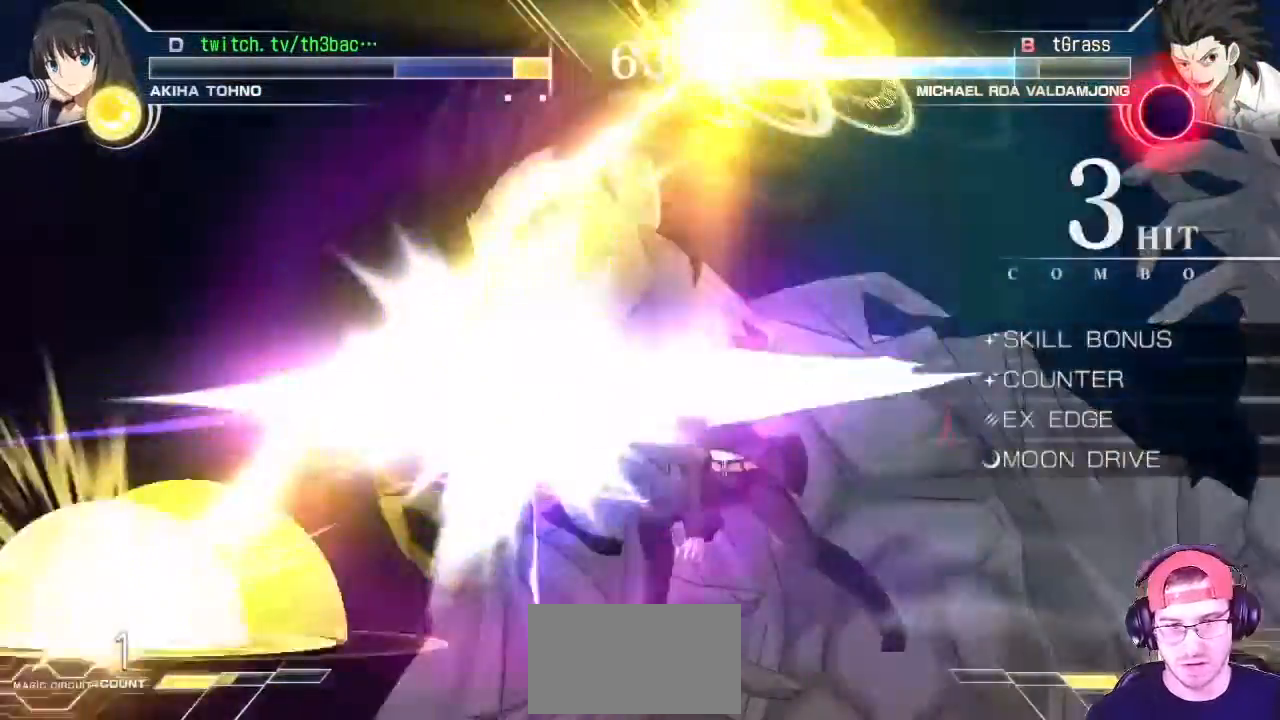
{"dt_ms": 500, "buttons": [], "left_stick": "down-left", "events": [[67, "CIRCLE", "up"]]}
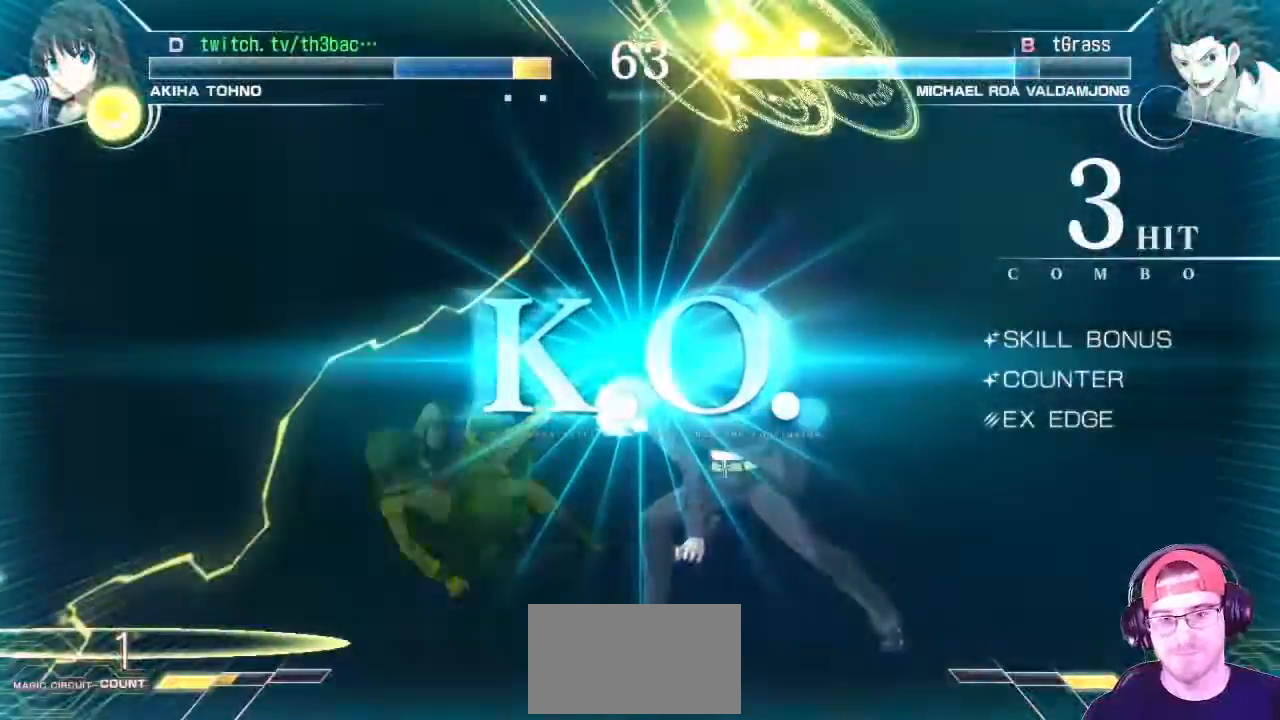
{"dt_ms": 1000, "buttons": [], "left_stick": "center"}
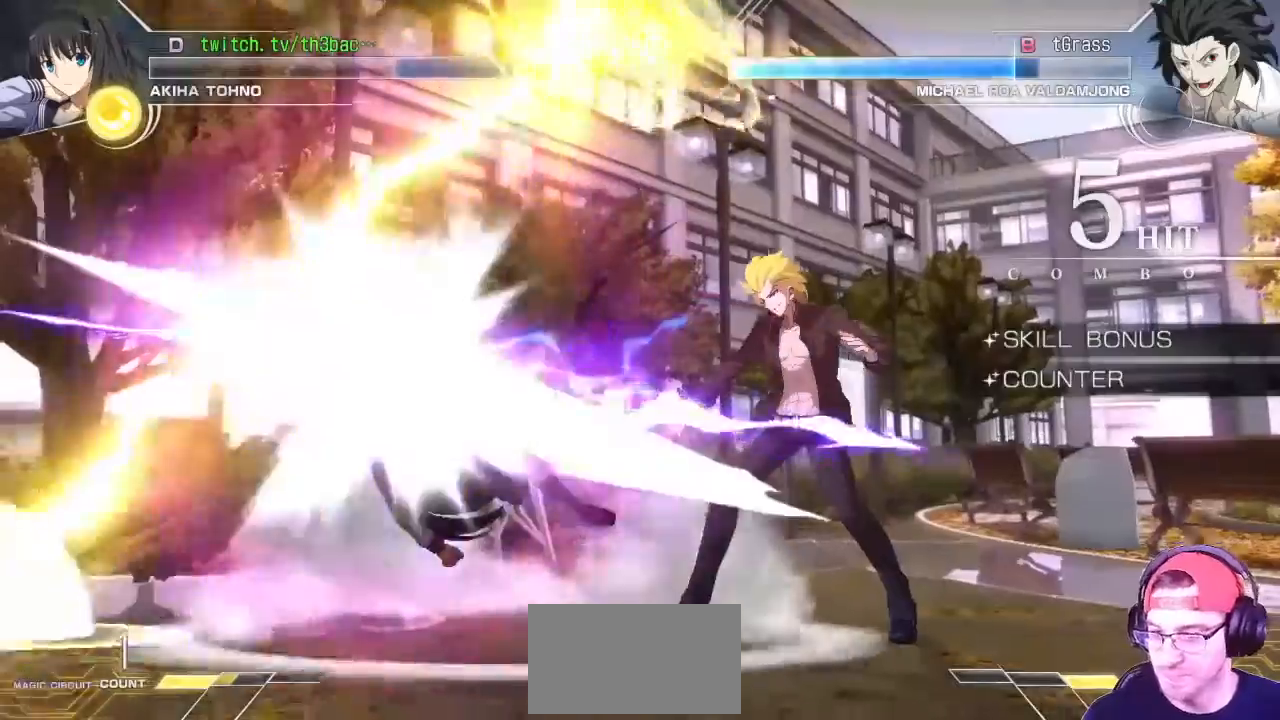
{"dt_ms": 500, "buttons": [], "left_stick": "center", "events": []}
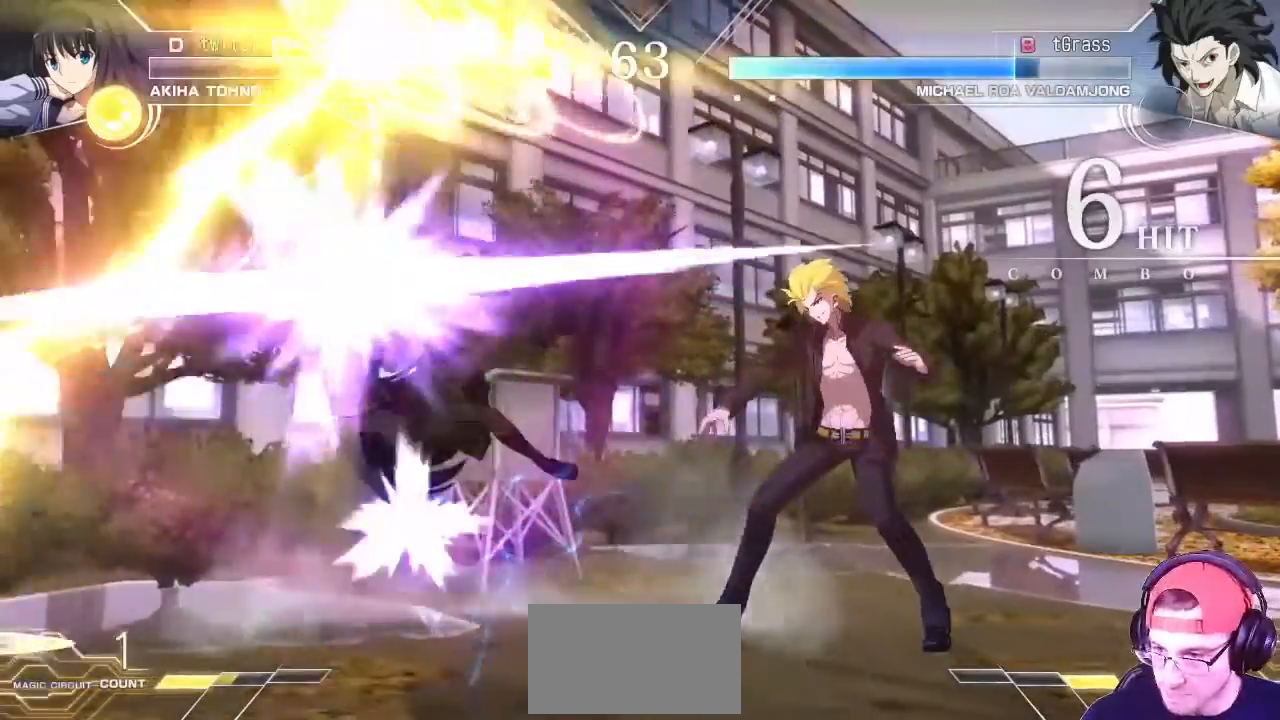
{"dt_ms": 500, "buttons": [], "left_stick": "center", "events": []}
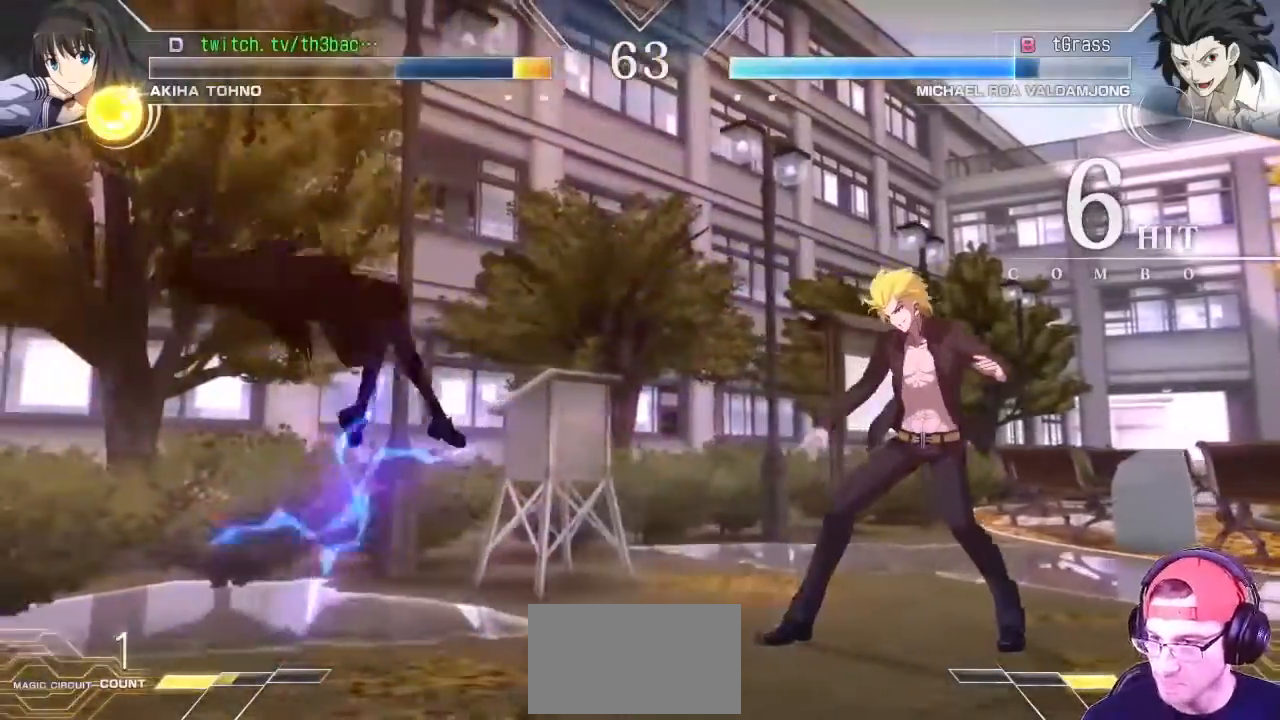
{"dt_ms": 500, "buttons": [], "left_stick": "center", "events": []}
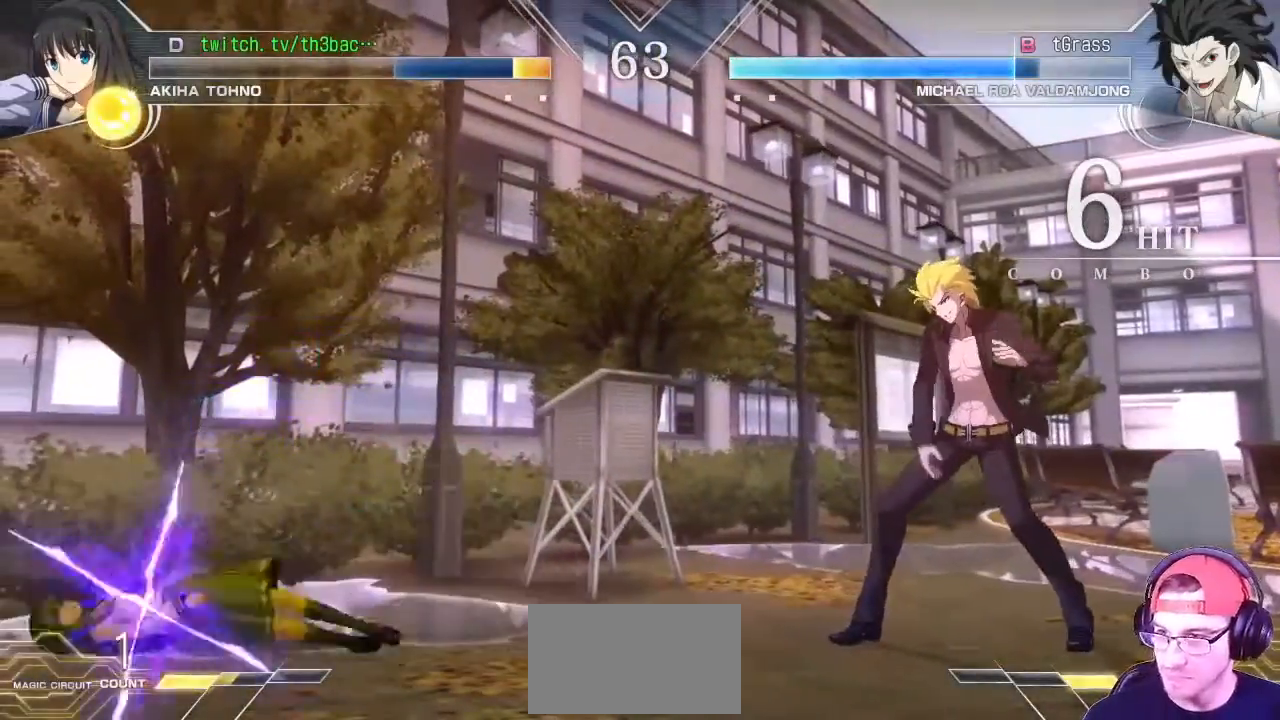
{"dt_ms": 500, "buttons": [], "left_stick": "center", "events": []}
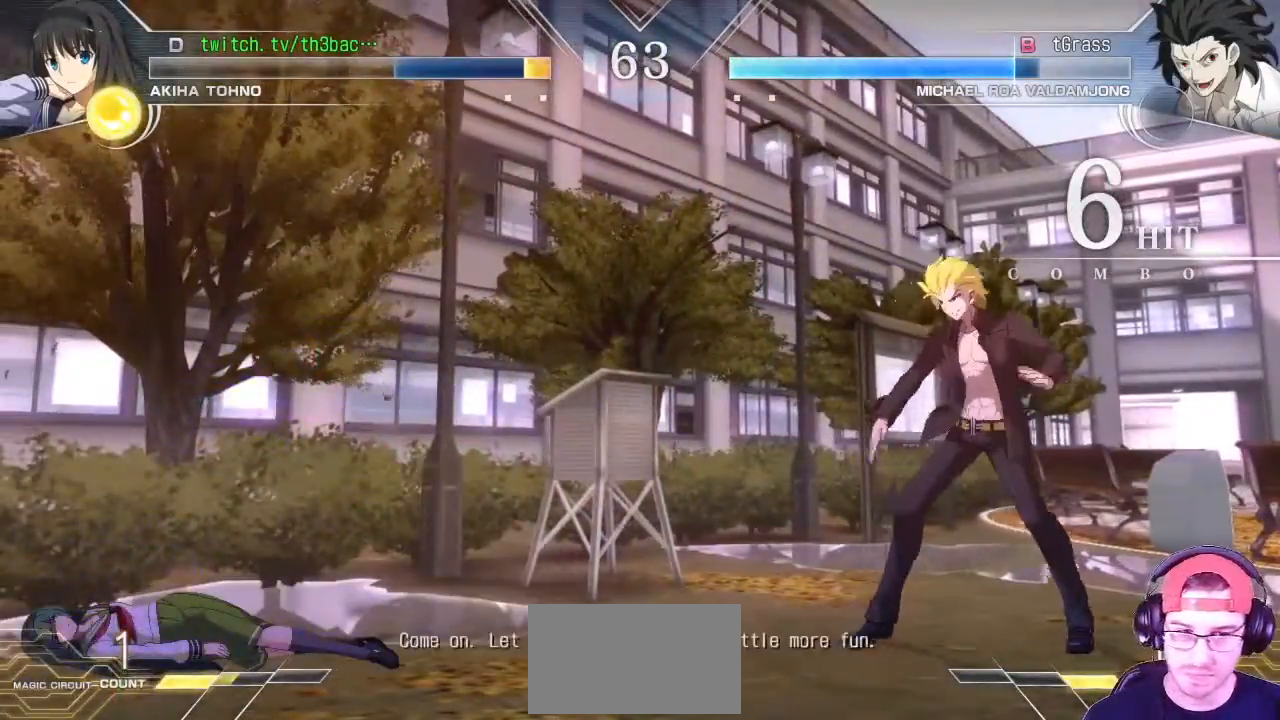
{"dt_ms": 1000, "buttons": [], "left_stick": "center"}
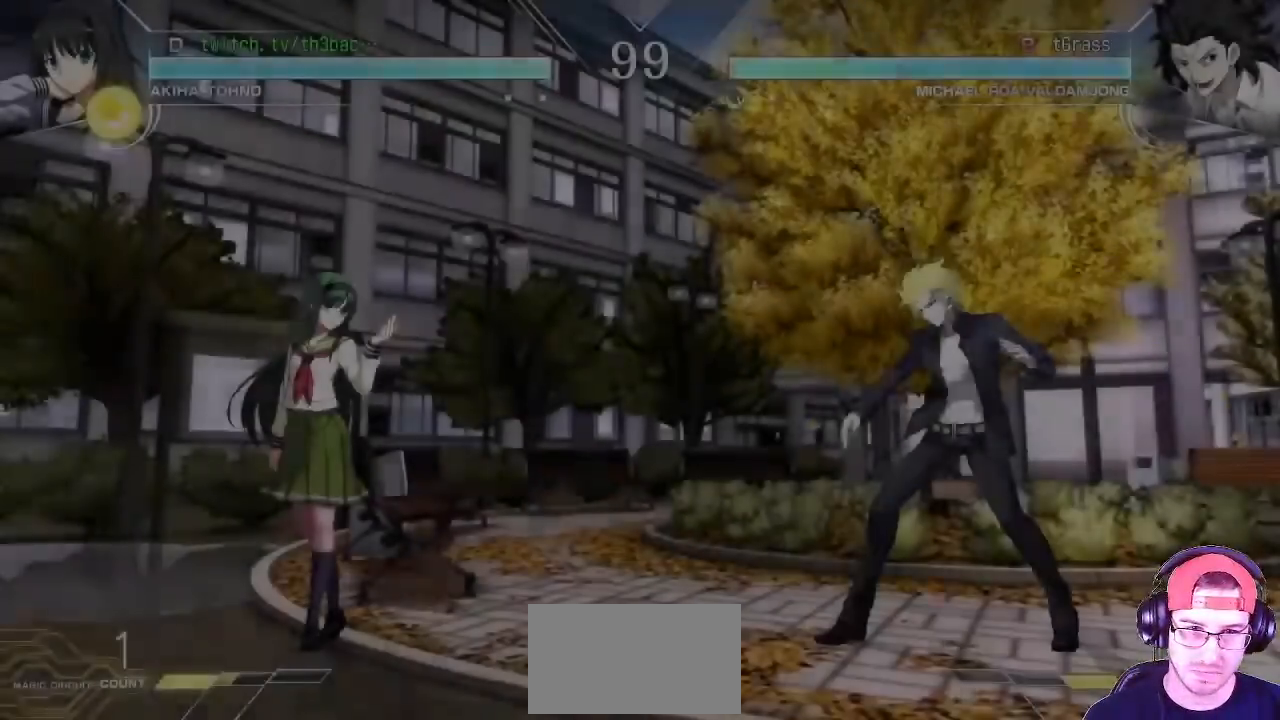
{"dt_ms": 500, "buttons": [], "left_stick": "center", "events": []}
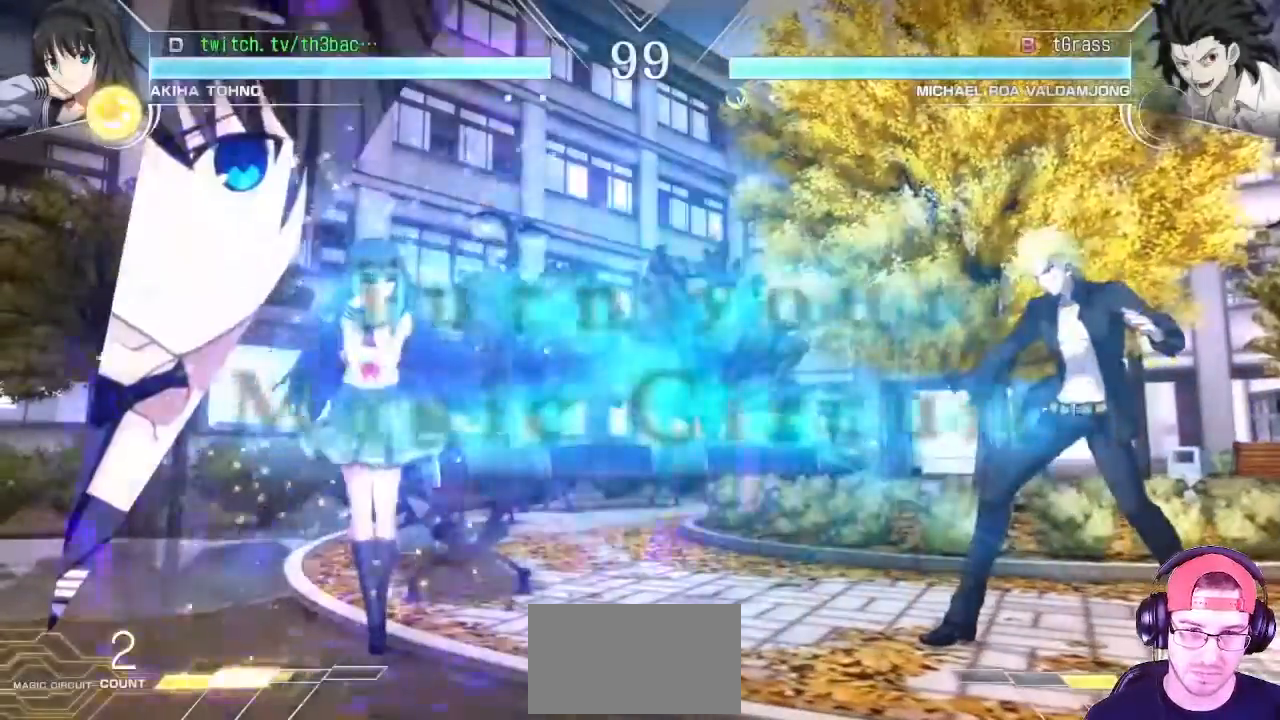
{"dt_ms": 500, "buttons": [], "left_stick": "up", "events": [[383, "left_stick", "up"]]}
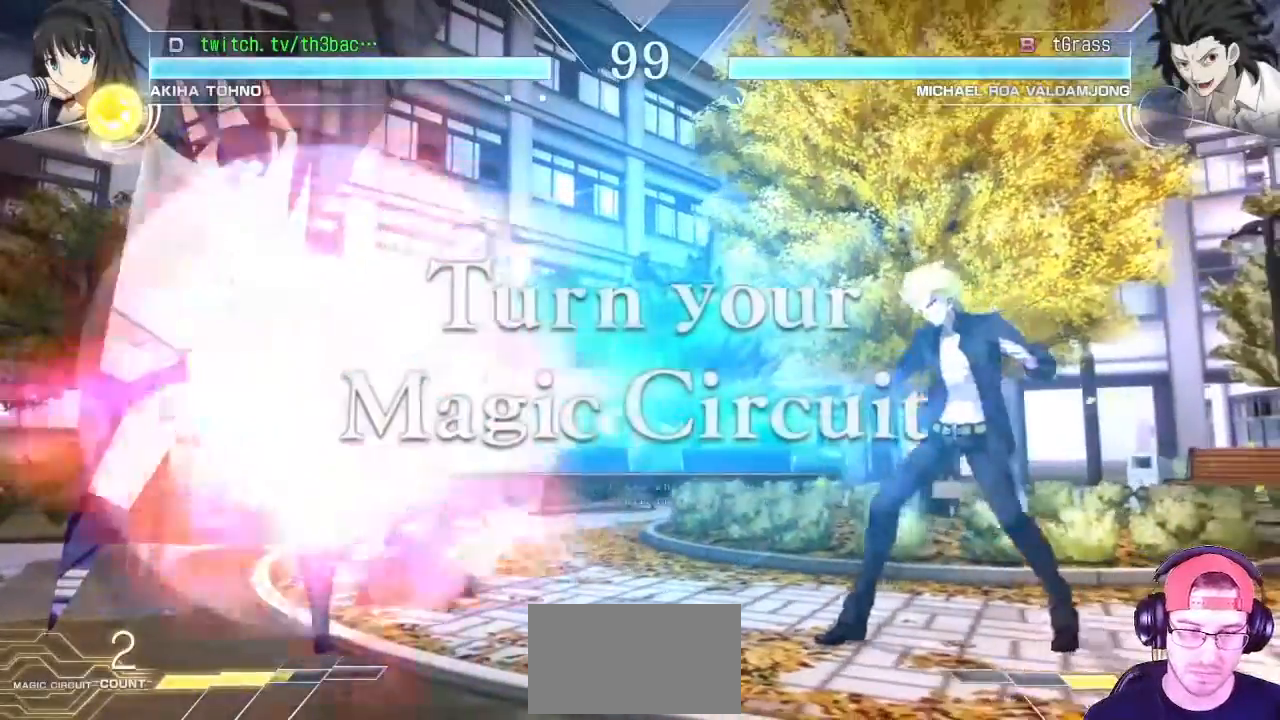
{"dt_ms": 500, "buttons": [], "left_stick": "left", "events": [[83, "left_stick", "center"], [350, "left_stick", "left"], [417, "left_stick", "center"], [500, "left_stick", "left"]]}
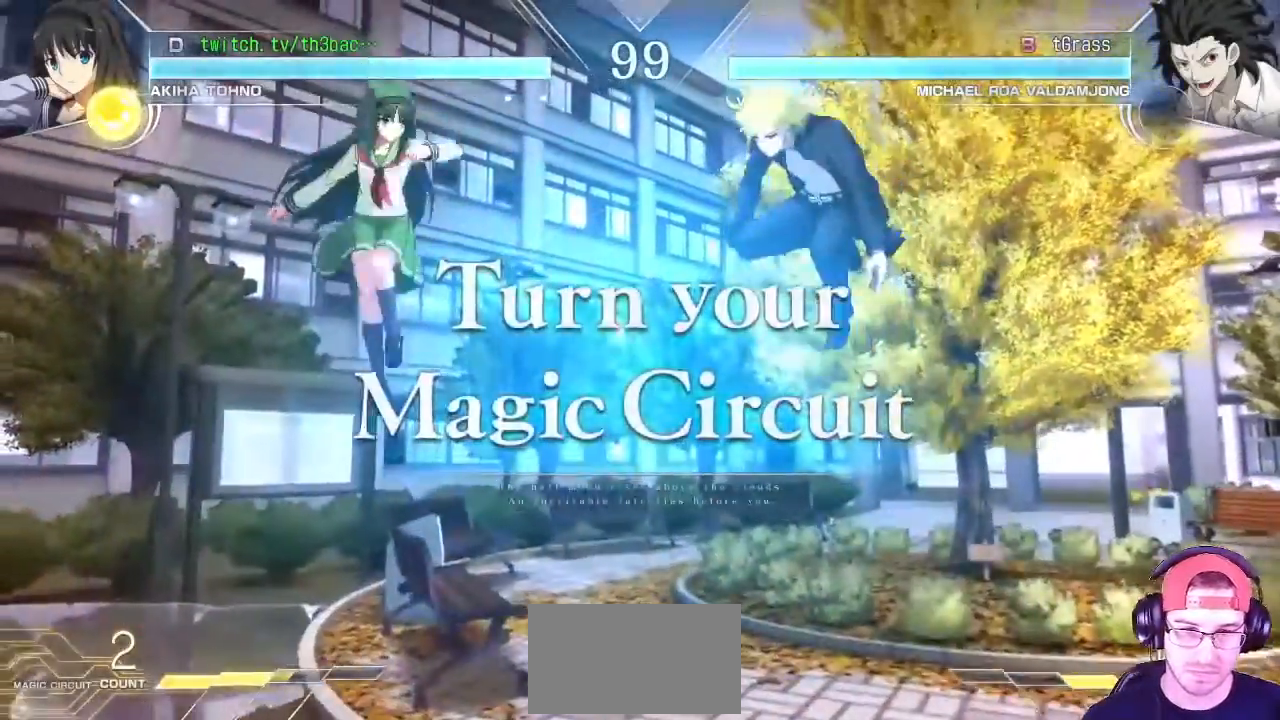
{"dt_ms": 500, "buttons": [], "left_stick": "down", "events": [[283, "left_stick", "center"], [400, "left_stick", "down"]]}
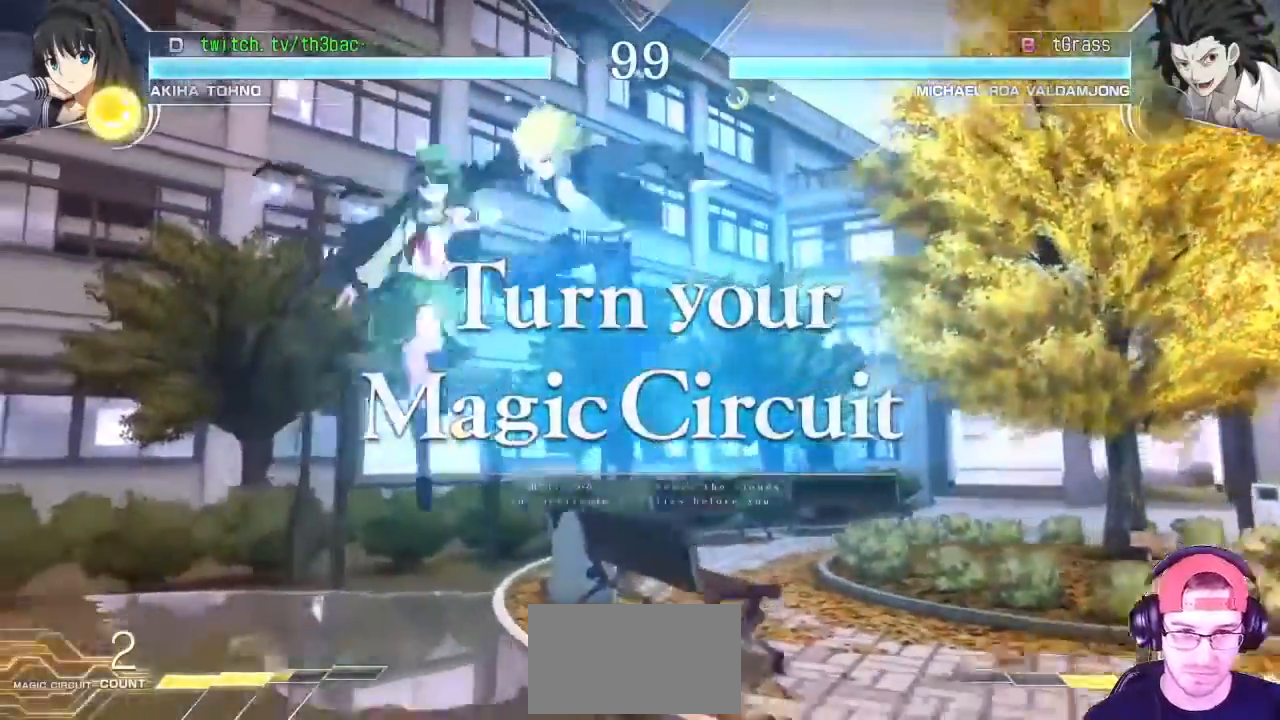
{"dt_ms": 500, "buttons": [], "left_stick": "down", "events": [[33, "left_stick", "center"], [100, "left_stick", "down"], [150, "SQUARE", "down"], [167, "TRIANGLE", "down"], [200, "TRIANGLE", "up"], [217, "SQUARE", "up"], [300, "SQUARE", "down"], [350, "SQUARE", "up"], [433, "SQUARE", "down"], [483, "SQUARE", "up"]]}
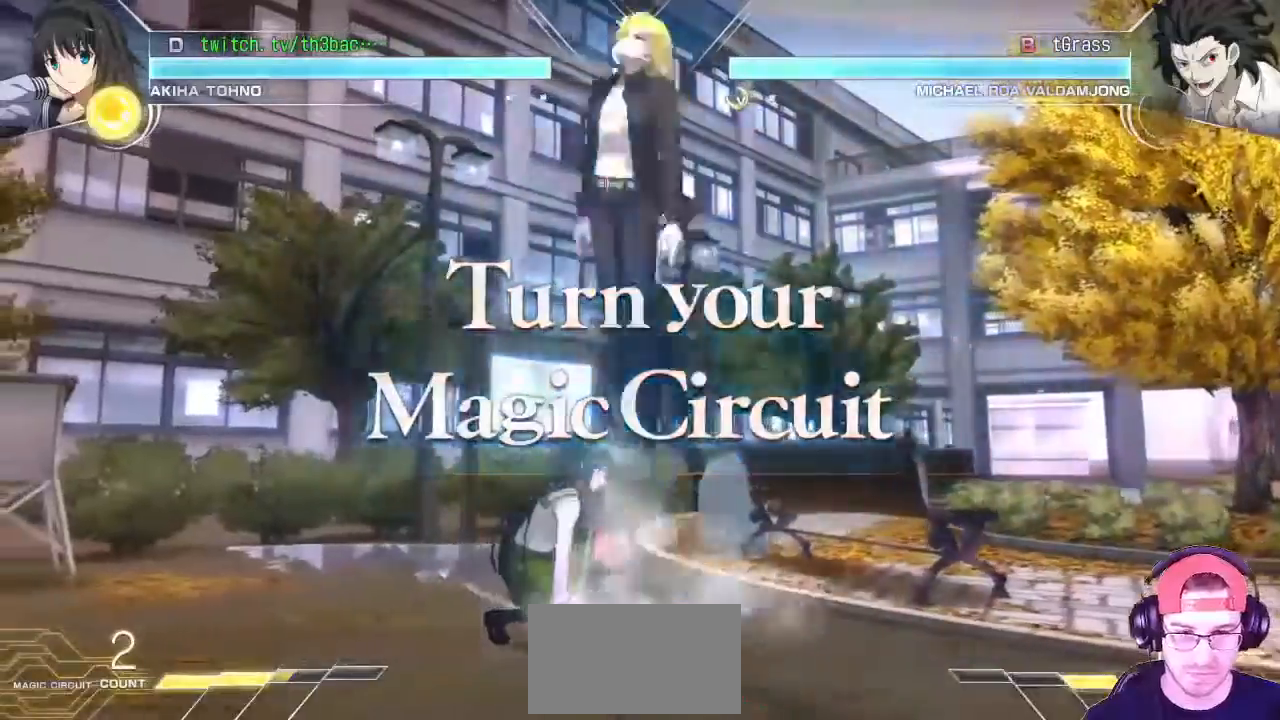
{"dt_ms": 500, "buttons": [], "left_stick": "right", "events": [[83, "SQUARE", "down"], [117, "SQUARE", "up"], [283, "left_stick", "center"], [350, "left_stick", "right"]]}